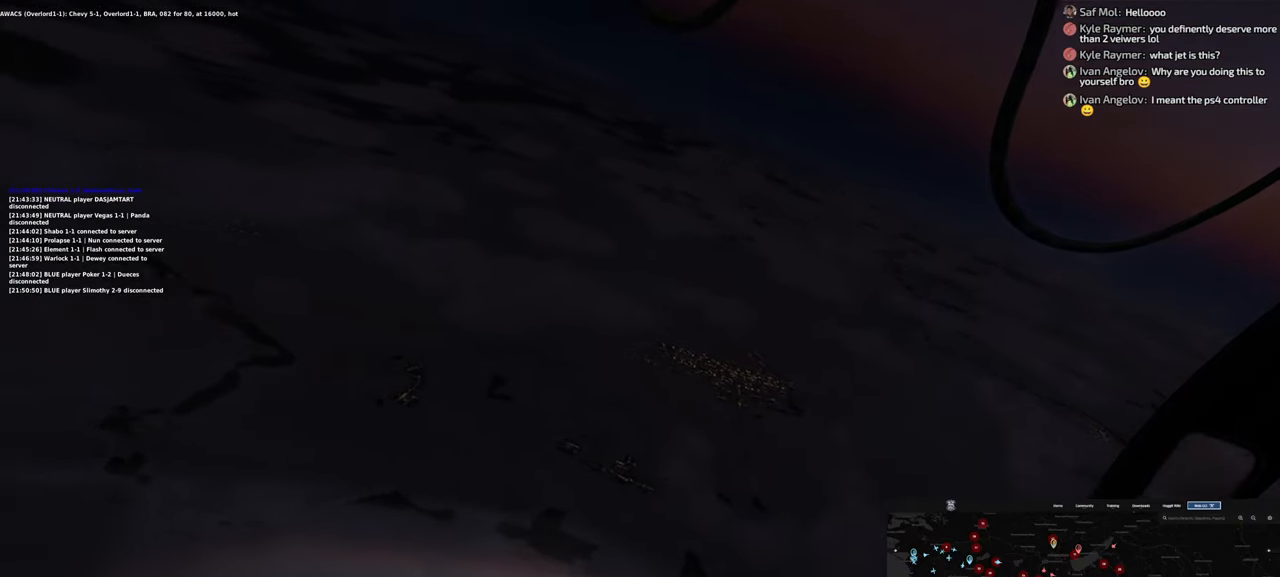
Gameplay with a controller (Xbox layout); each line is a JSON object with the inputs held at the frame after it. "events" lists button and stick changes between this image and that frame as [ms after this image, input, new state], when the widget could be followed in between.
{"buttons": ["L2"], "left_stick": "center", "right_stick": "down-left", "events": []}
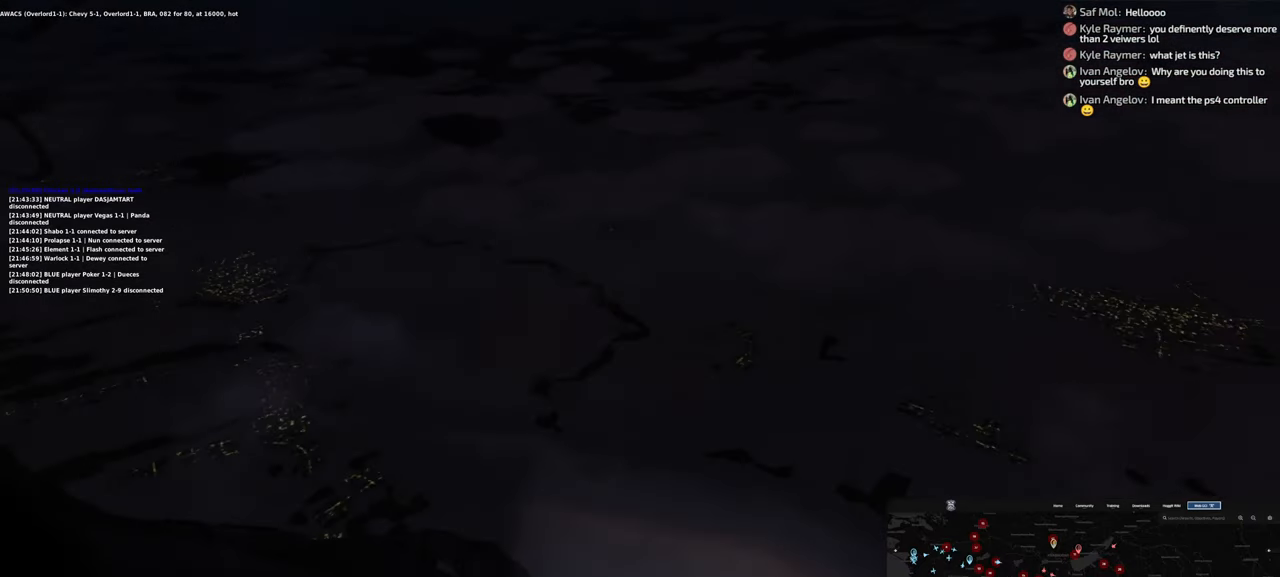
{"buttons": [], "left_stick": "center", "right_stick": "center", "events": [[50, "L2", "up"], [150, "right_stick", "center"]]}
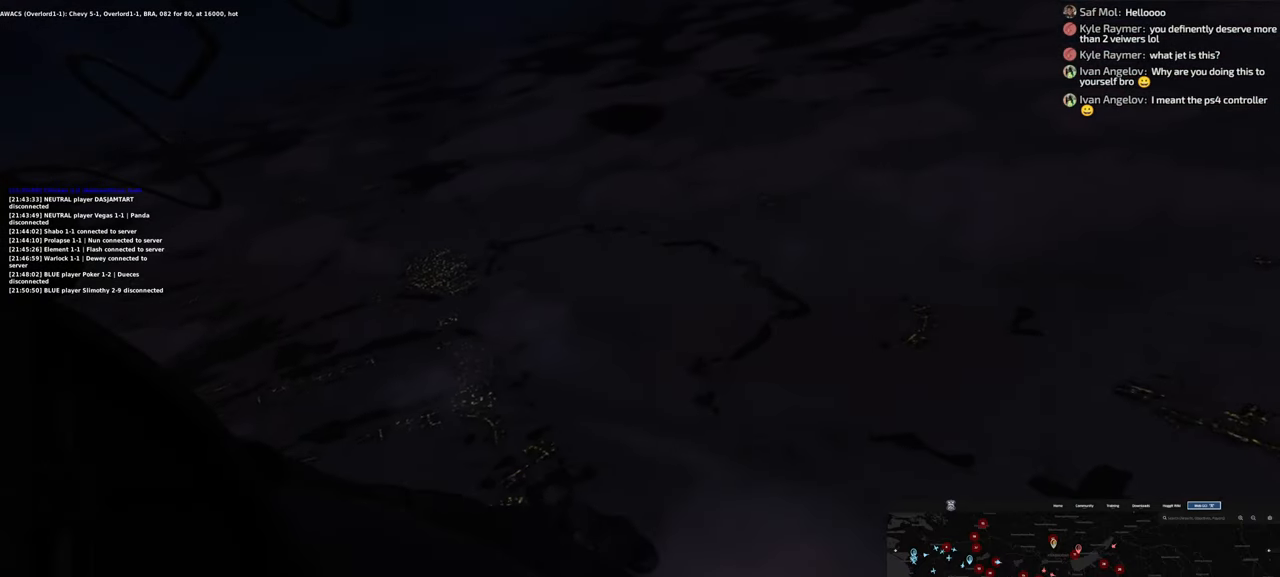
{"buttons": [], "left_stick": "center", "right_stick": "center", "events": []}
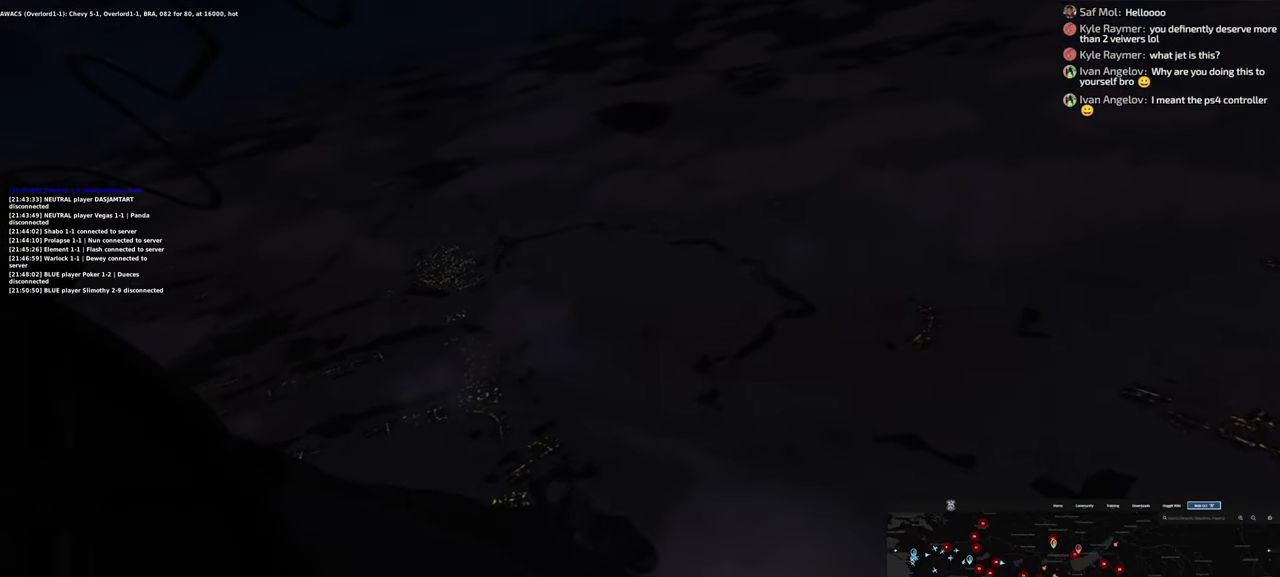
{"buttons": [], "left_stick": "center", "right_stick": "center", "events": []}
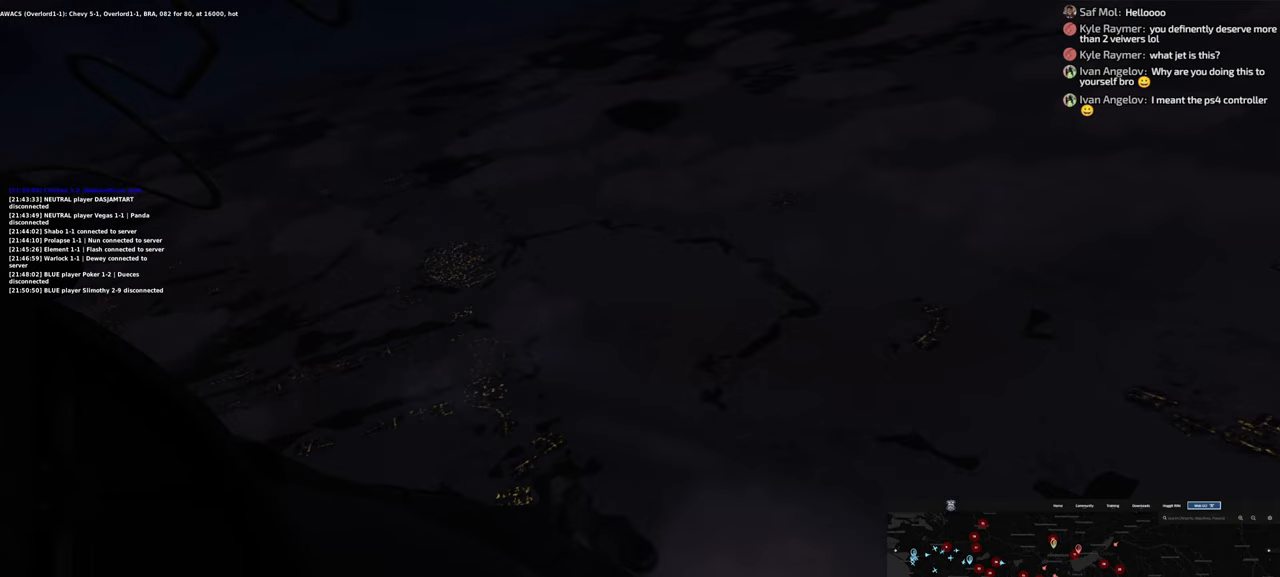
{"buttons": [], "left_stick": "center", "right_stick": "center", "events": [[150, "right_stick", "down-left"], [283, "right_stick", "center"]]}
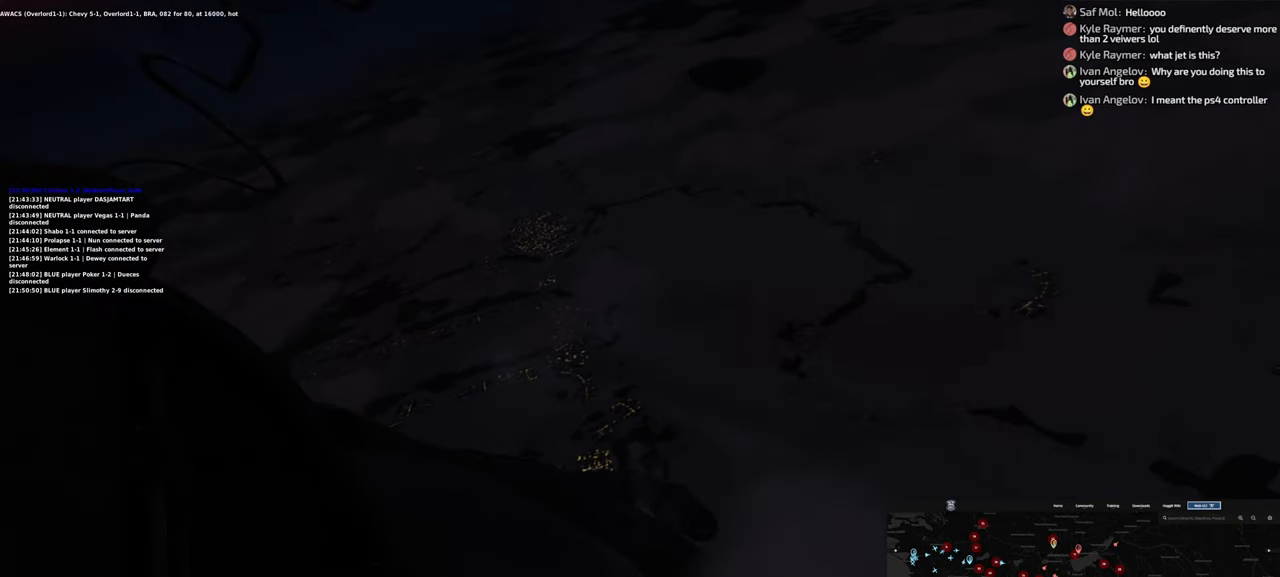
{"buttons": [], "left_stick": "center", "right_stick": "center", "events": []}
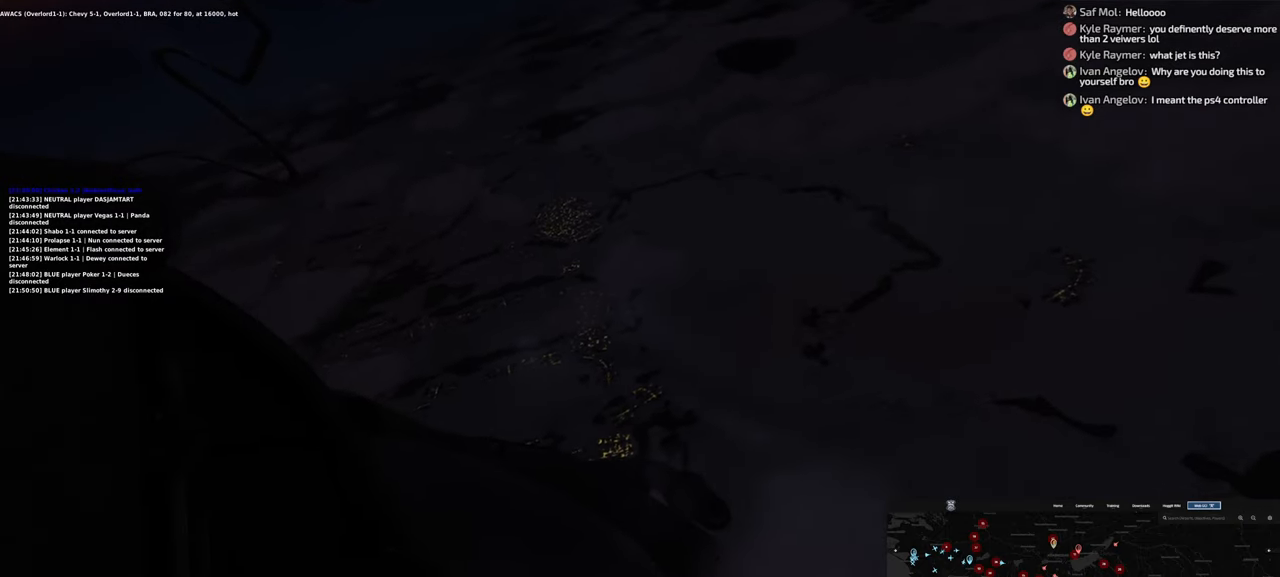
{"buttons": ["L1"], "left_stick": "center", "right_stick": "center", "events": [[233, "L1", "down"]]}
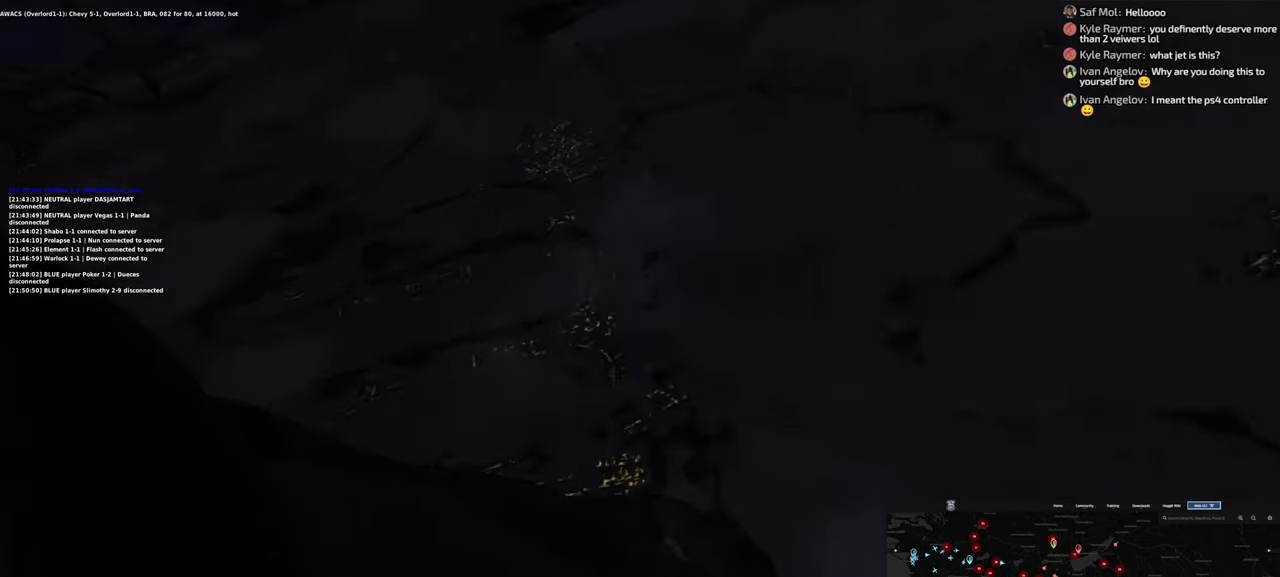
{"buttons": ["L1", "R2"], "left_stick": "center", "right_stick": "center", "events": [[17, "R2", "down"]]}
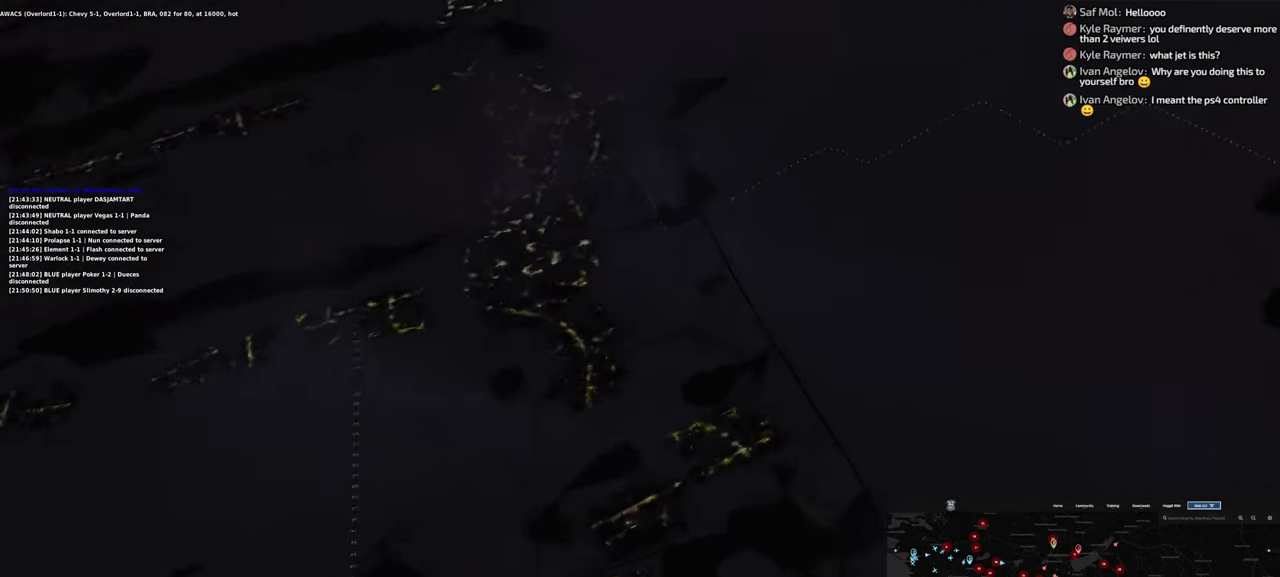
{"buttons": ["L1", "R2"], "left_stick": "center", "right_stick": "center", "events": []}
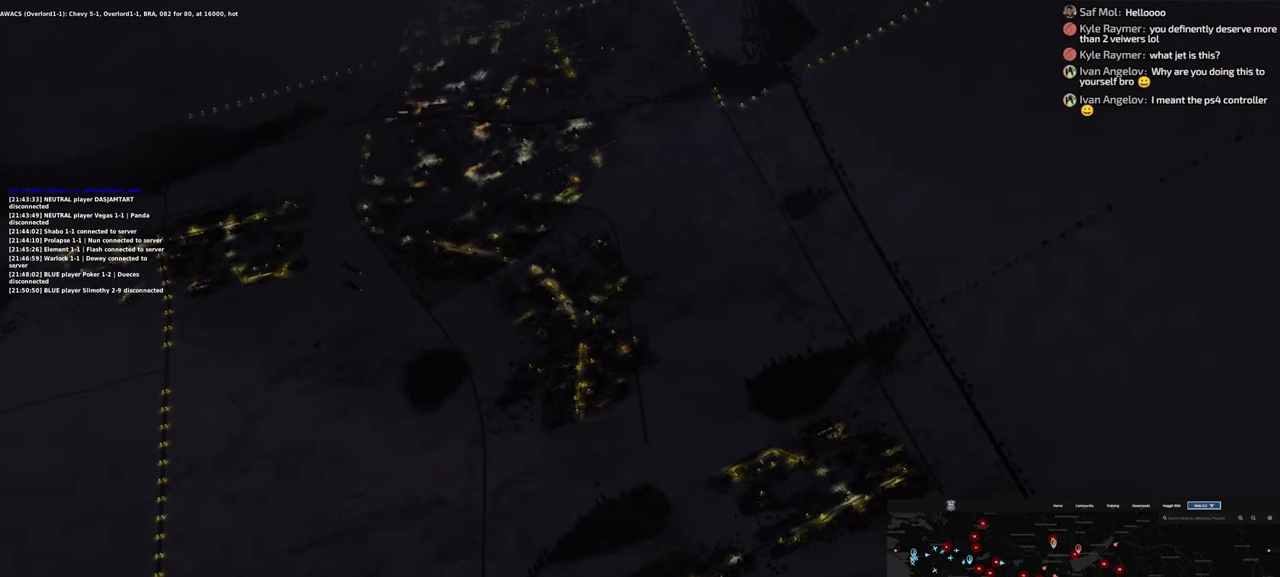
{"buttons": ["L1", "R2"], "left_stick": "center", "right_stick": "center", "events": []}
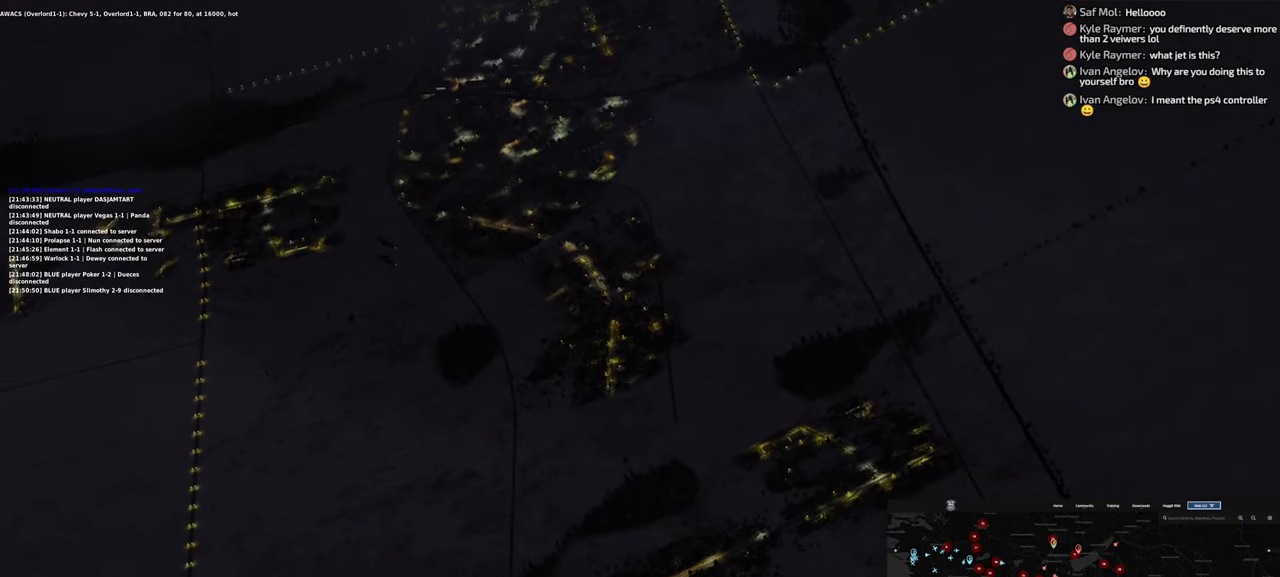
{"buttons": ["L1", "R2"], "left_stick": "center", "right_stick": "center", "events": []}
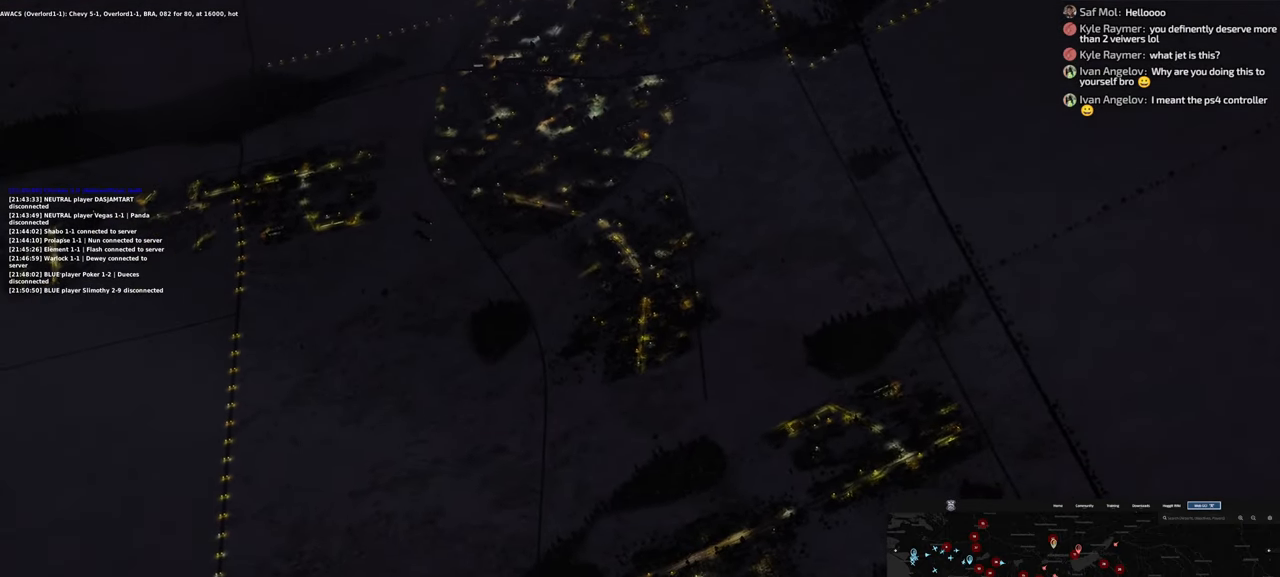
{"buttons": ["L1", "R2"], "left_stick": "center", "right_stick": "center", "events": []}
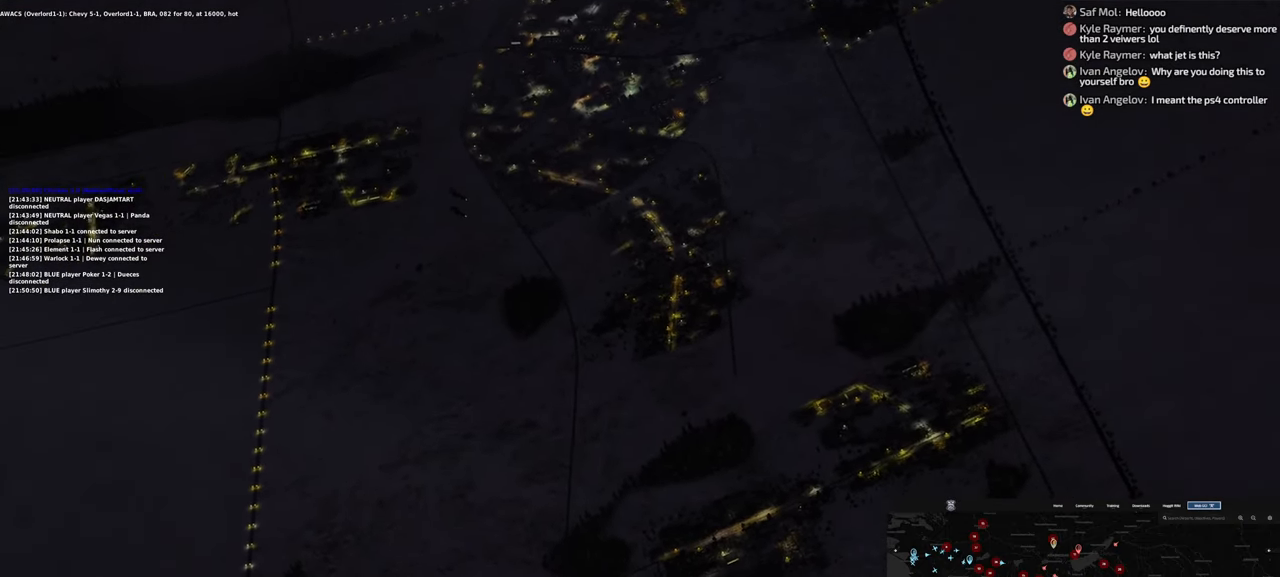
{"buttons": ["L1", "R2"], "left_stick": "center", "right_stick": "center", "events": []}
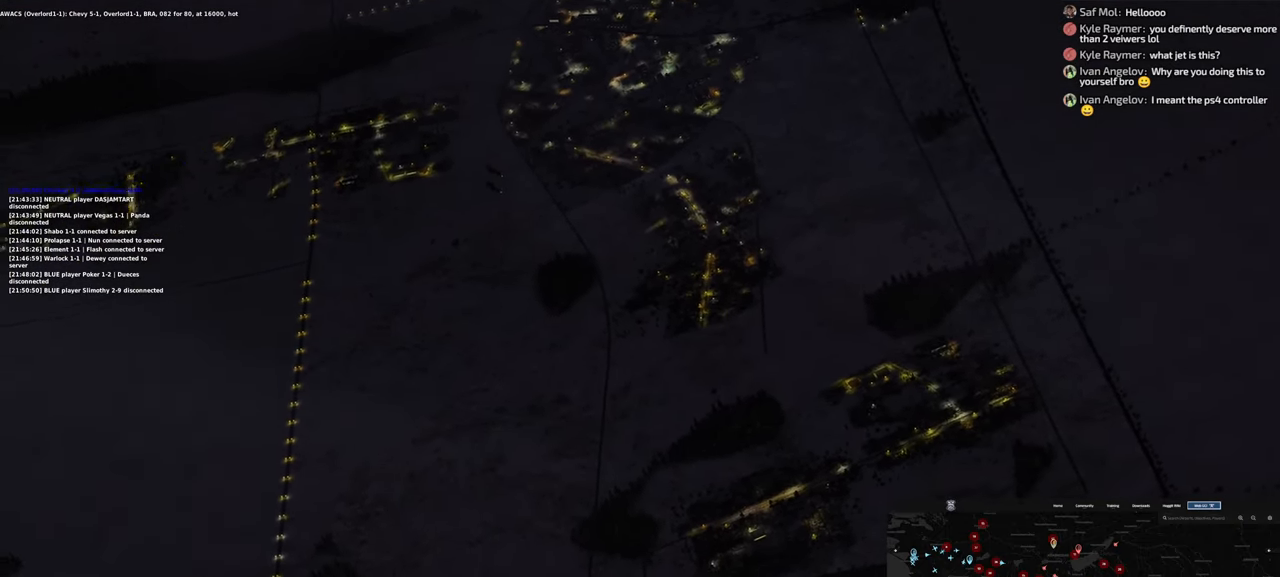
{"buttons": ["L1", "R2"], "left_stick": "center", "right_stick": "center", "events": []}
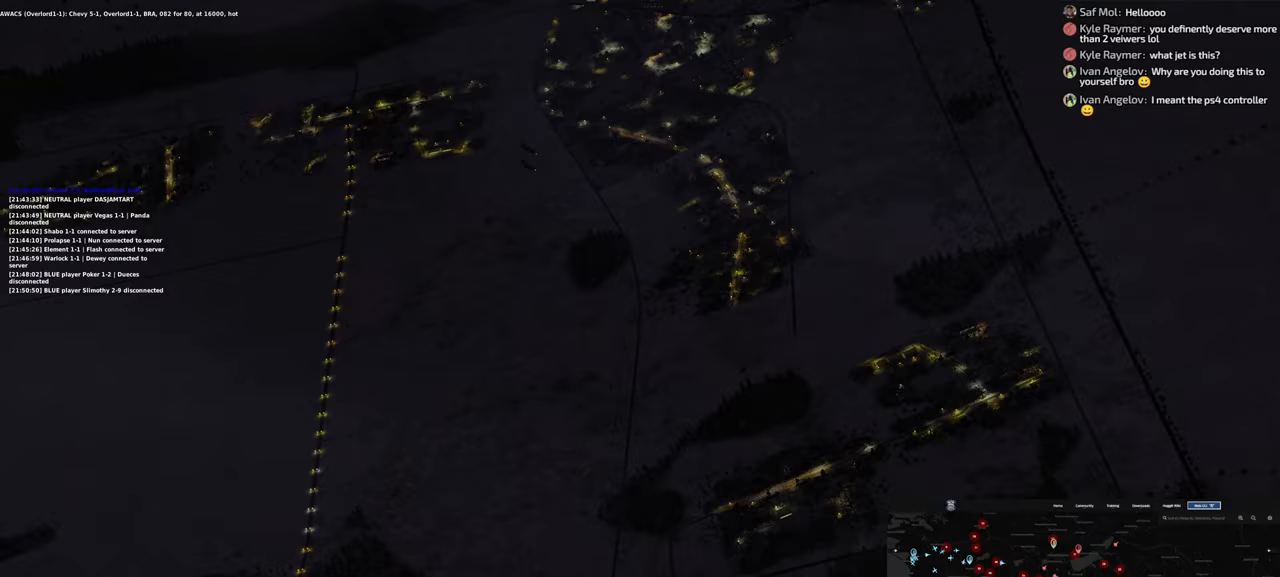
{"buttons": ["L1", "R2"], "left_stick": "center", "right_stick": "center", "events": []}
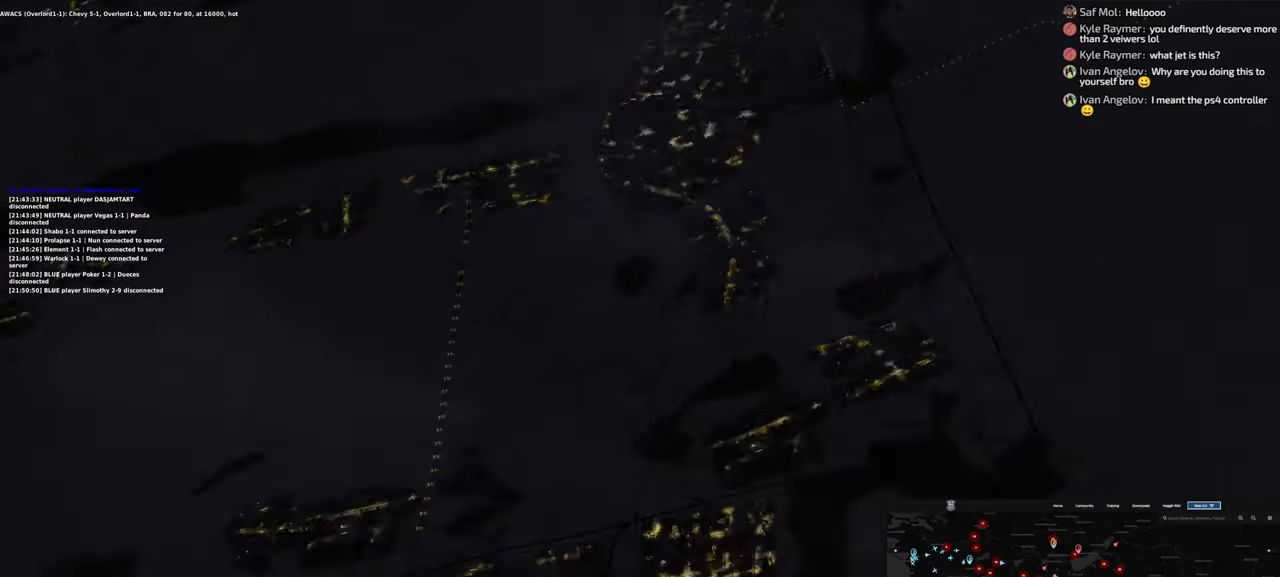
{"buttons": ["L1"], "left_stick": "center", "right_stick": "center", "events": [[267, "R2", "up"]]}
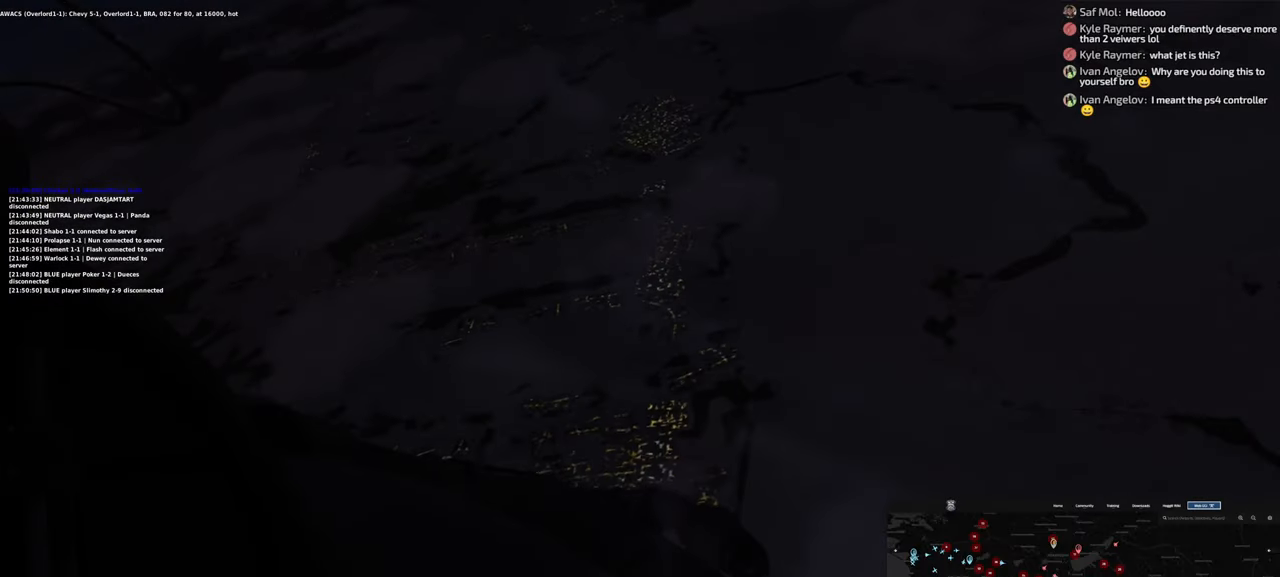
{"buttons": ["R1", "R3"], "left_stick": "center", "right_stick": "center", "events": [[200, "L1", "up"], [267, "R1", "down"], [450, "R3", "down"]]}
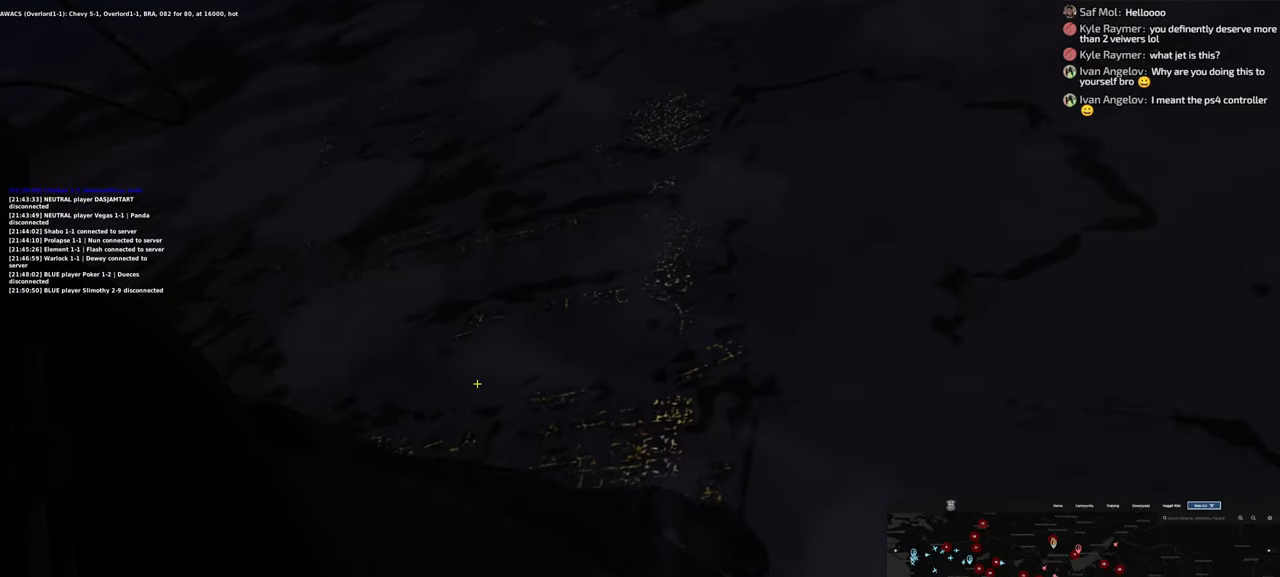
{"buttons": [], "left_stick": "center", "right_stick": "right", "events": [[50, "R3", "up"], [150, "R1", "up"], [150, "right_stick", "right"]]}
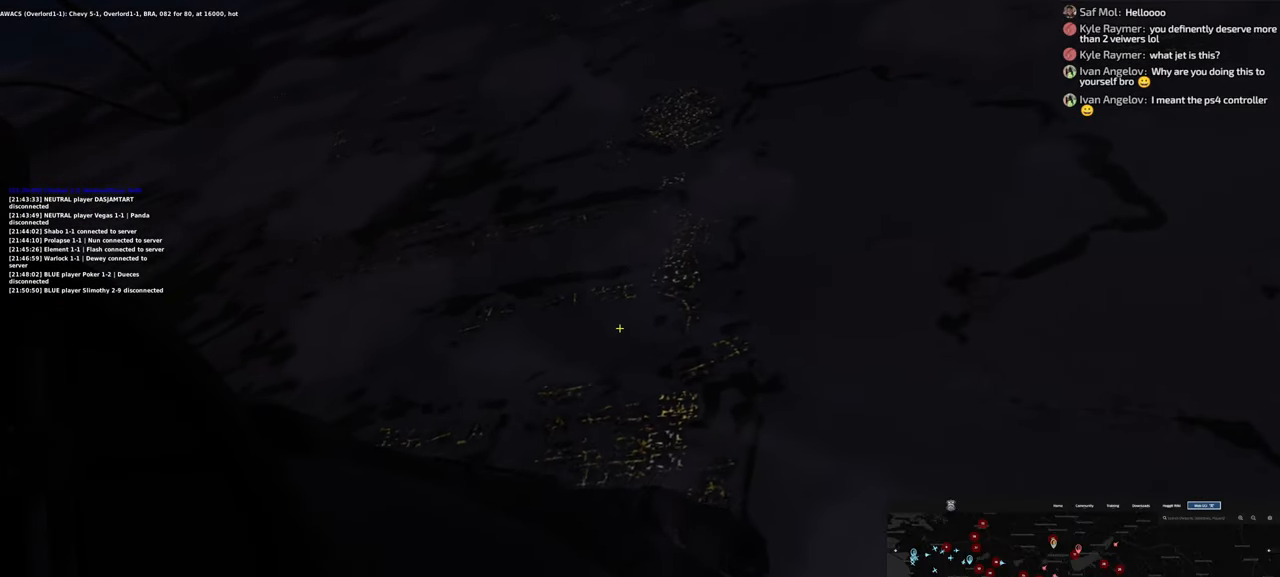
{"buttons": [], "left_stick": "center", "right_stick": "center", "events": [[283, "right_stick", "center"]]}
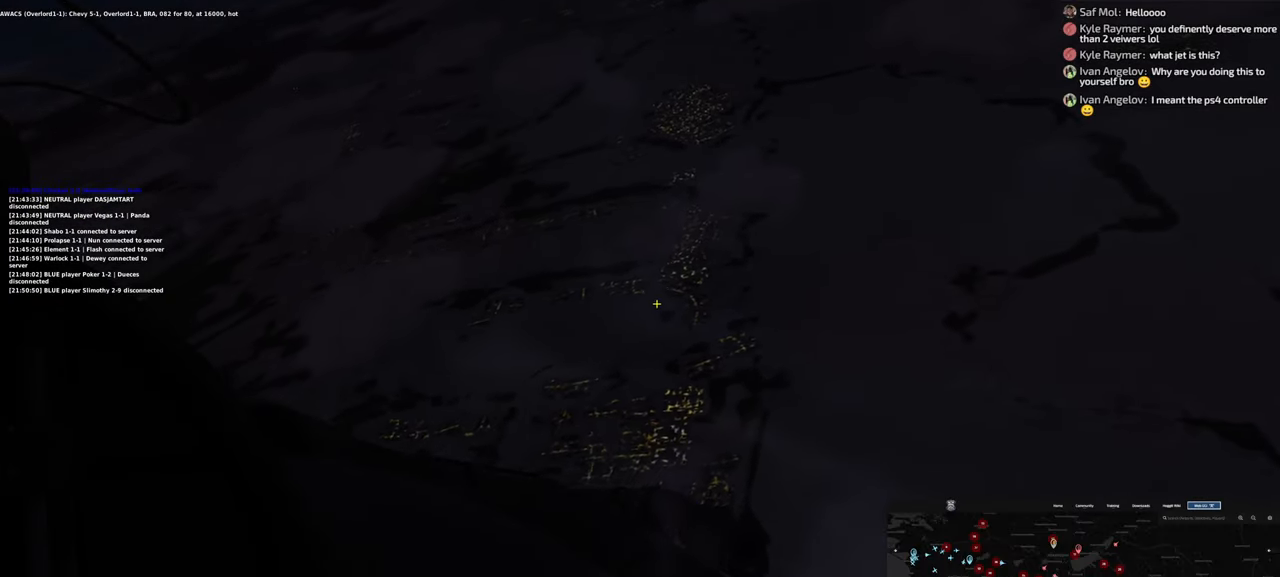
{"buttons": [], "left_stick": "center", "right_stick": "center", "events": []}
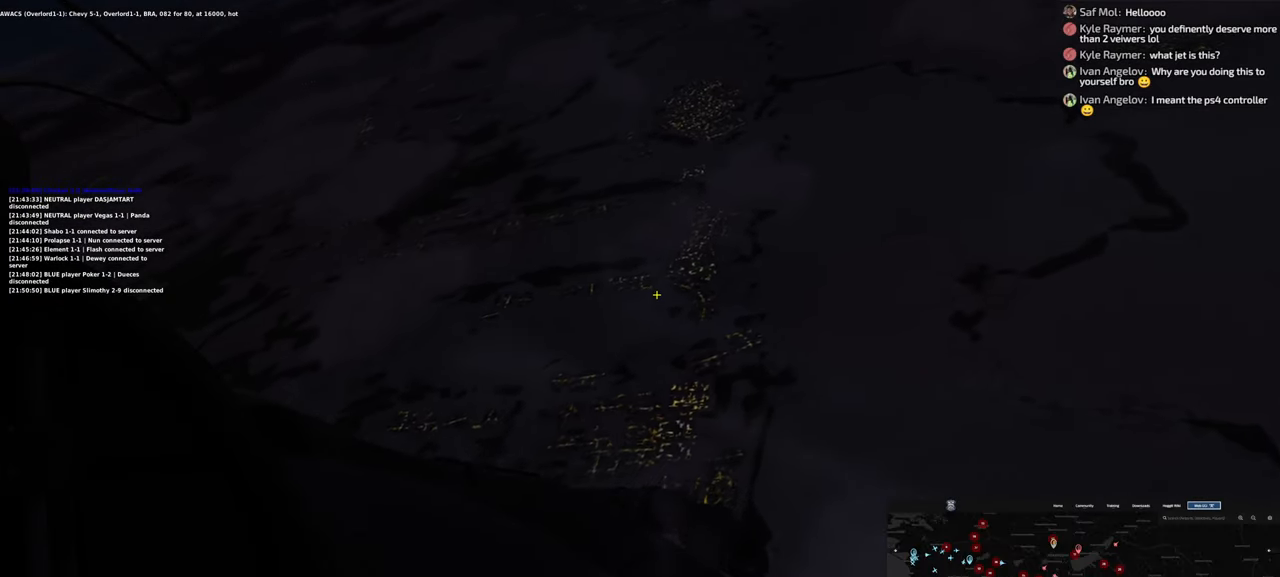
{"buttons": [], "left_stick": "center", "right_stick": "center", "events": [[183, "right_stick", "up-right"], [250, "right_stick", "center"]]}
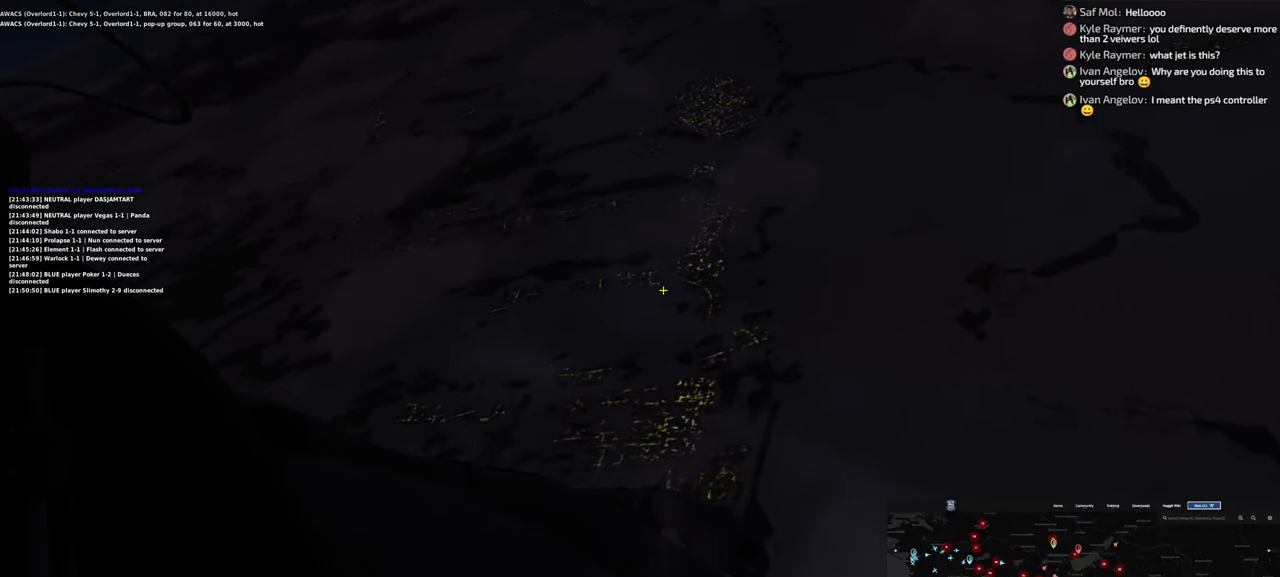
{"buttons": [], "left_stick": "center", "right_stick": "right", "events": [[450, "right_stick", "right"]]}
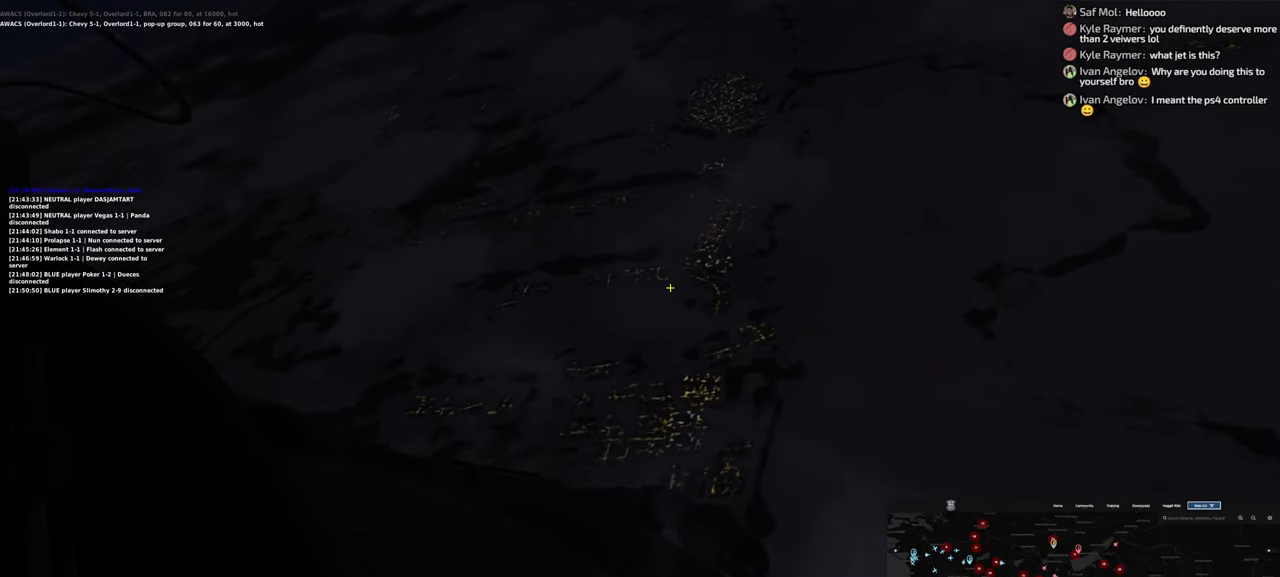
{"buttons": [], "left_stick": "center", "right_stick": "up-right", "events": [[133, "right_stick", "center"], [400, "right_stick", "up-right"]]}
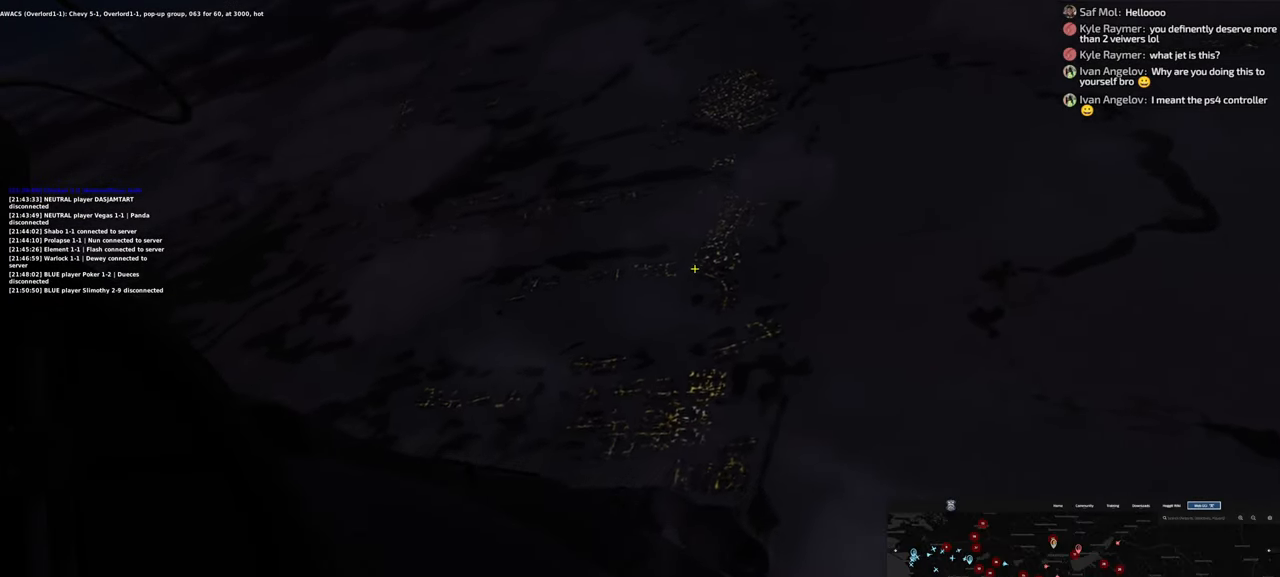
{"buttons": [], "left_stick": "center", "right_stick": "center", "events": [[83, "right_stick", "center"]]}
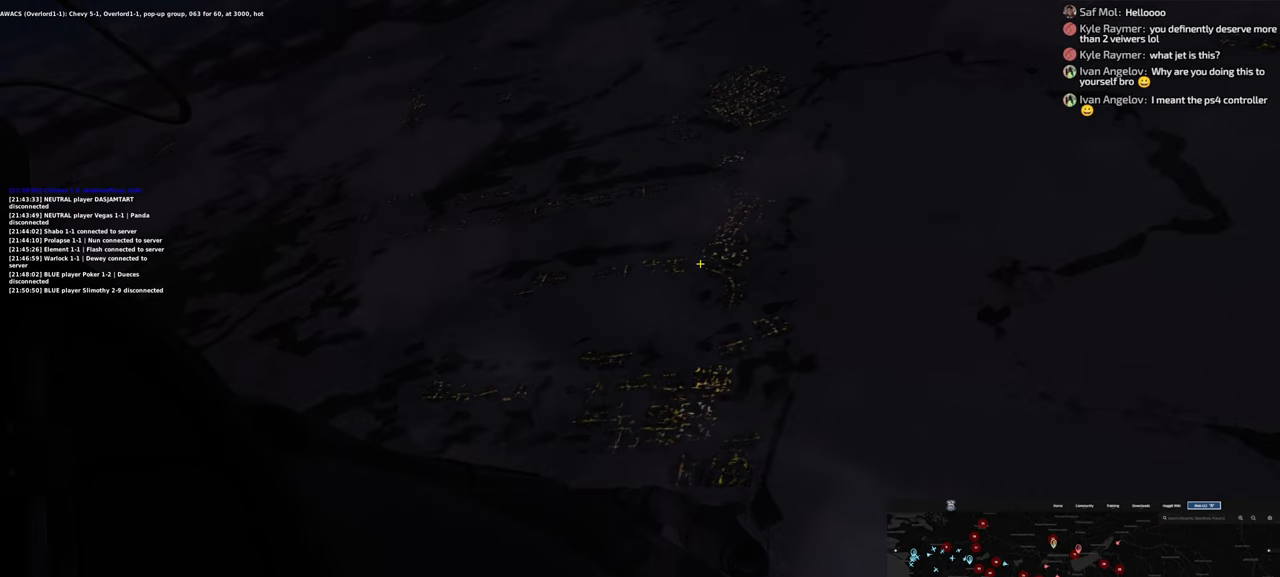
{"buttons": ["R1"], "left_stick": "center", "right_stick": "center", "events": [[333, "R1", "down"]]}
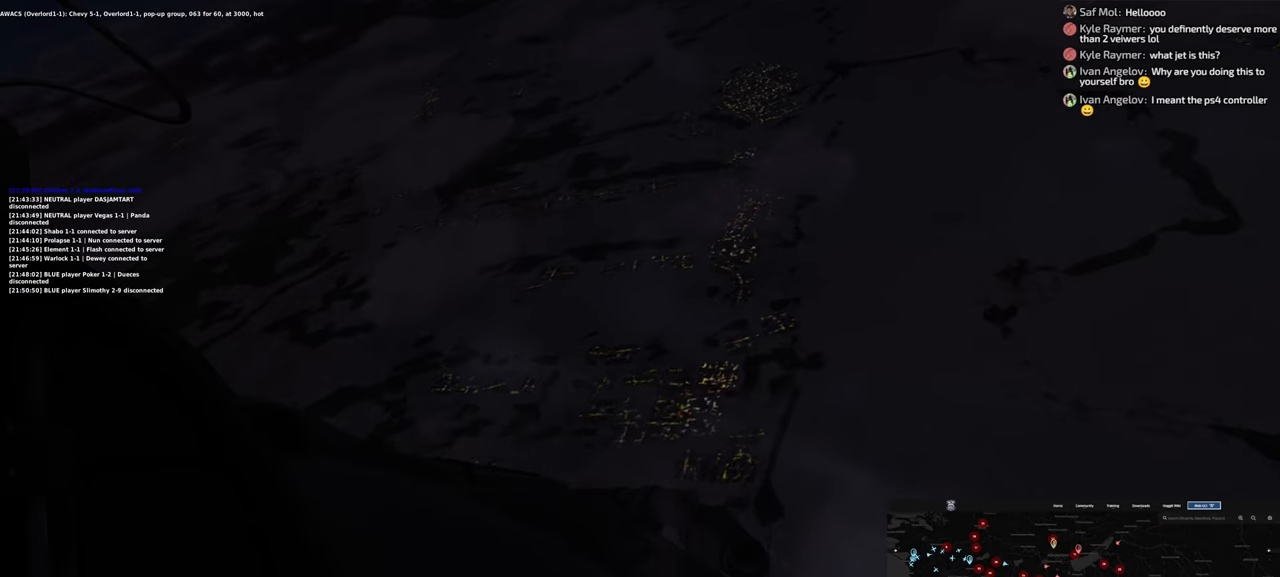
{"buttons": [], "left_stick": "center", "right_stick": "right", "events": [[17, "R3", "down"], [117, "R3", "up"], [150, "R1", "up"], [417, "right_stick", "right"]]}